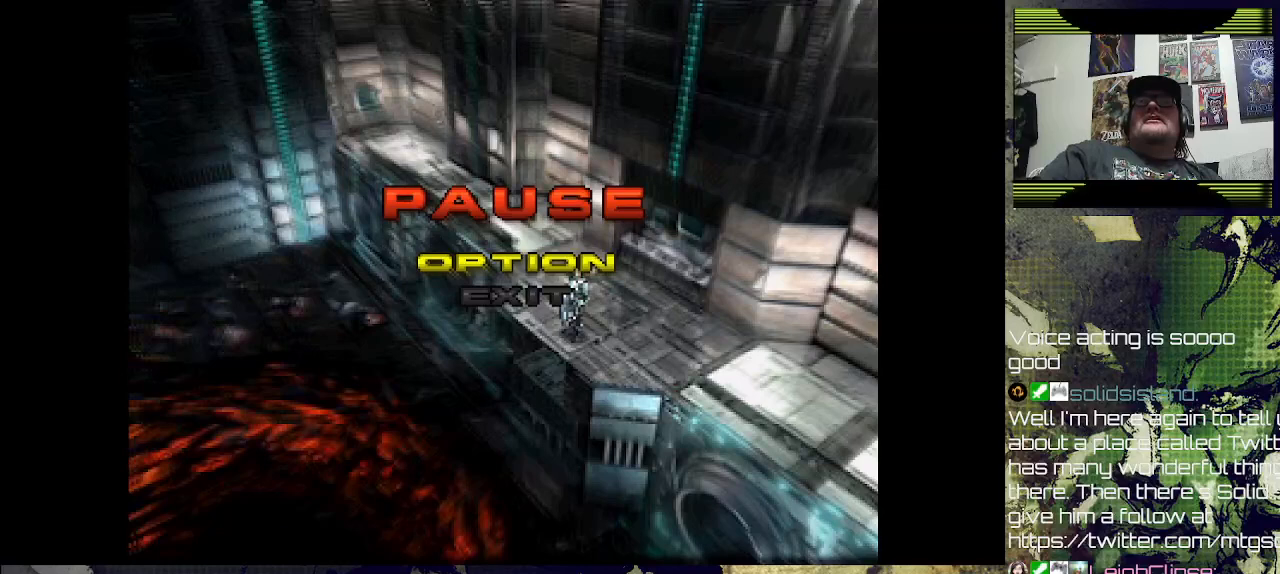
Gameplay with a controller (PlayStation layout); each line is a JSON object with the inputs held at the frame after it. "events" lists button and stick changes between this image and that frame as [ms after this image, input, new state], when the widget could be followed in between.
{"buttons": ["DPAD_LEFT"], "left_stick": "center", "right_stick": "center", "events": [[467, "DPAD_LEFT", "down"]]}
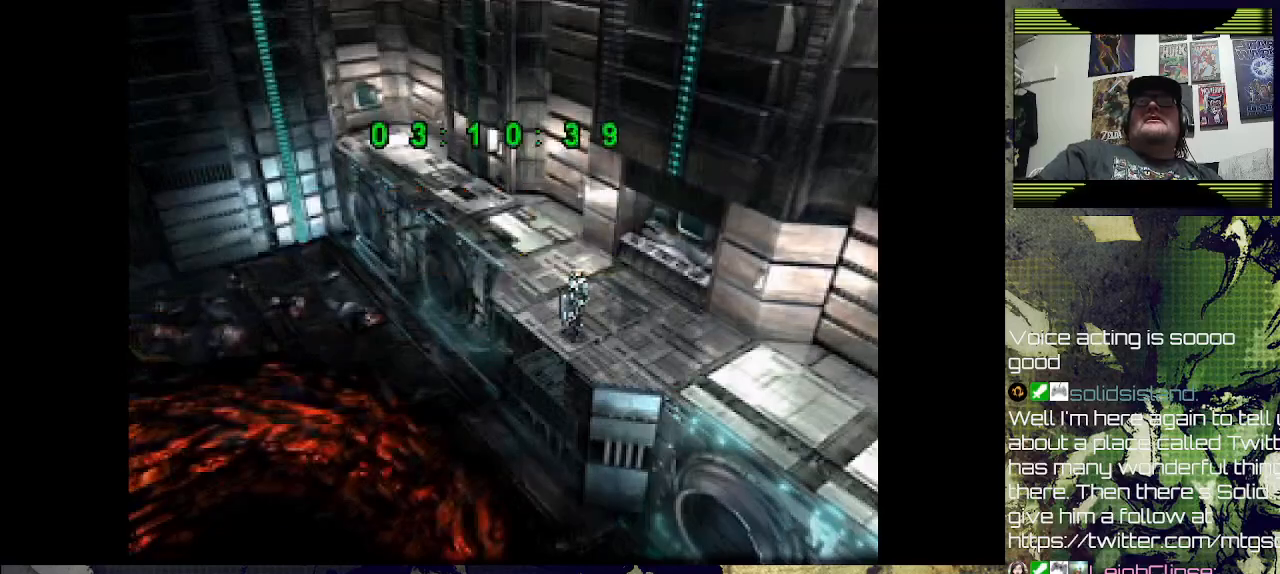
{"buttons": ["SQUARE", "DPAD_UP", "DPAD_LEFT"], "left_stick": "center", "right_stick": "center", "events": [[300, "DPAD_UP", "down"], [433, "SQUARE", "down"]]}
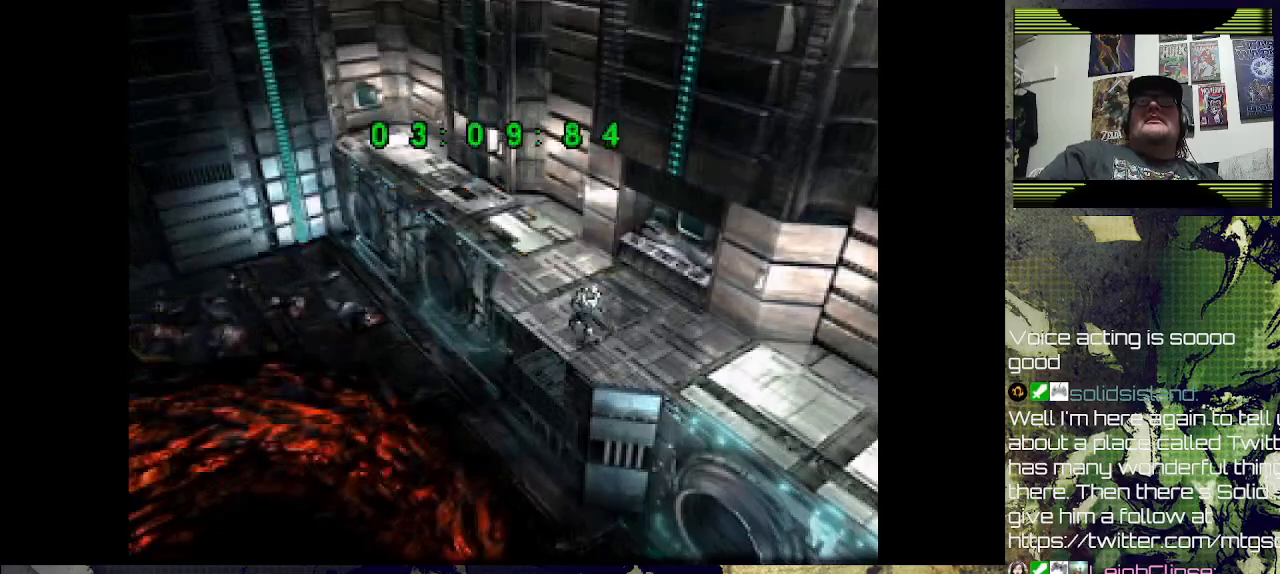
{"buttons": [], "left_stick": "center", "right_stick": "center", "events": [[367, "SQUARE", "up"], [433, "DPAD_LEFT", "up"], [433, "DPAD_UP", "up"]]}
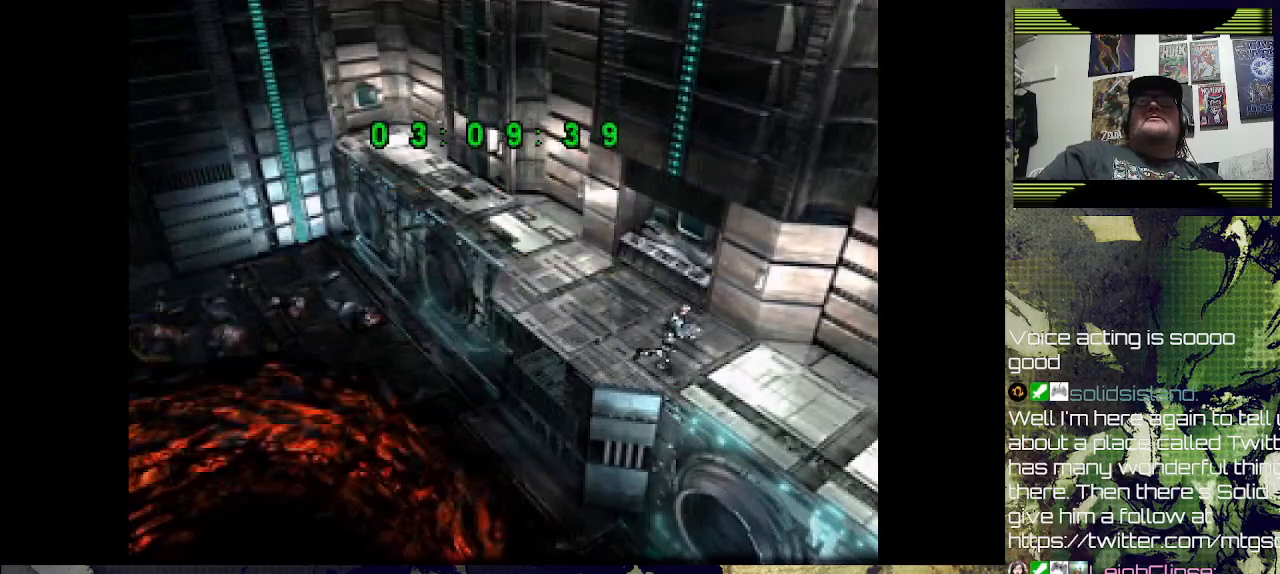
{"buttons": ["SQUARE", "DPAD_UP"], "left_stick": "center", "right_stick": "center", "events": [[333, "DPAD_UP", "down"], [433, "SQUARE", "down"]]}